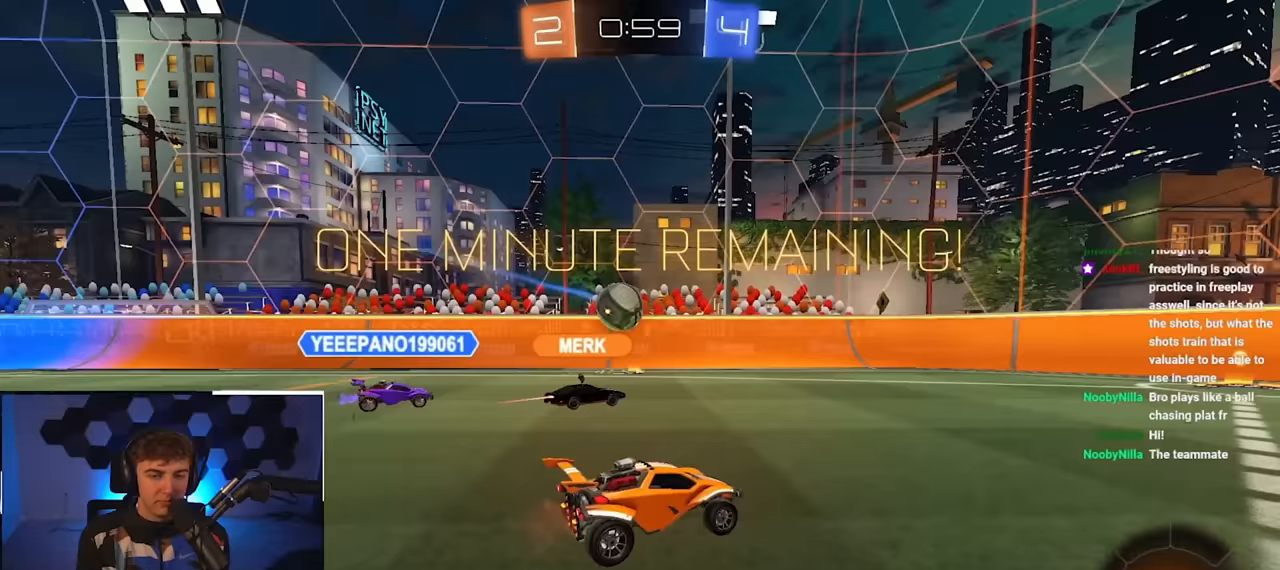
Gameplay with a controller (PlayStation layout); each line is a JSON object with the inputs held at the frame after it. "events" lists button and stick changes between this image and that frame as [ms after this image, input, new state], when the widget could be followed in between.
{"buttons": [], "left_stick": "up", "right_stick": "center", "events": []}
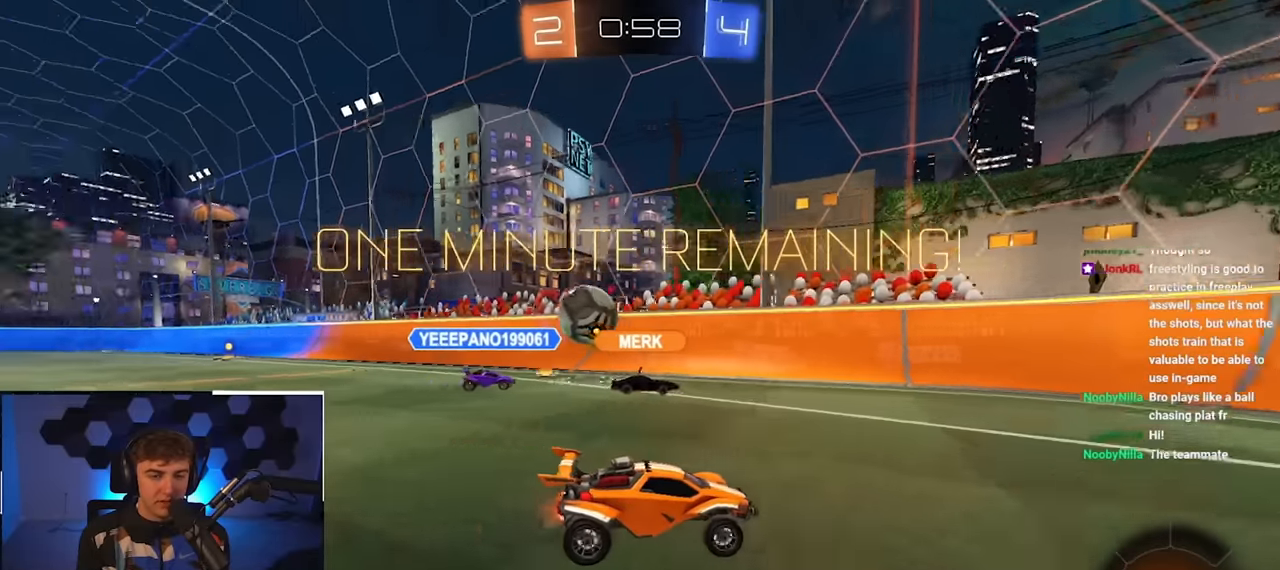
{"buttons": [], "left_stick": "up-right", "right_stick": "center", "events": [[200, "left_stick", "up-right"], [217, "R1", "down"], [350, "R1", "up"]]}
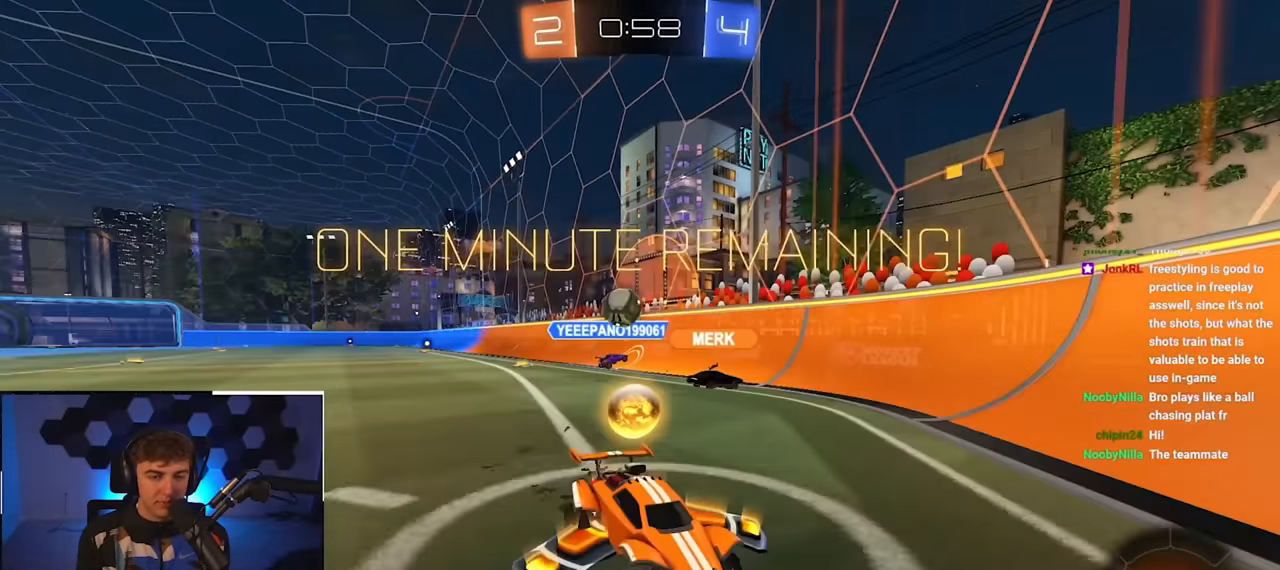
{"buttons": [], "left_stick": "up-right", "right_stick": "center", "events": [[50, "R1", "down"], [167, "R1", "up"]]}
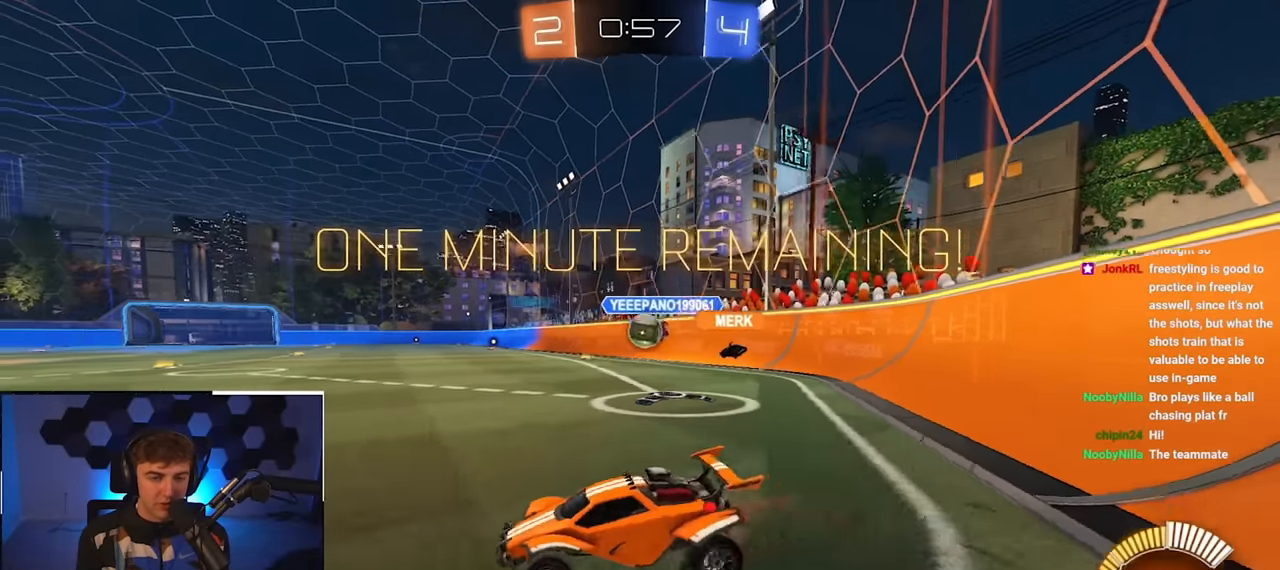
{"buttons": ["L2"], "left_stick": "up", "right_stick": "center", "events": [[33, "R1", "down"], [100, "R1", "up"], [233, "left_stick", "center"], [383, "left_stick", "up"], [400, "L2", "down"]]}
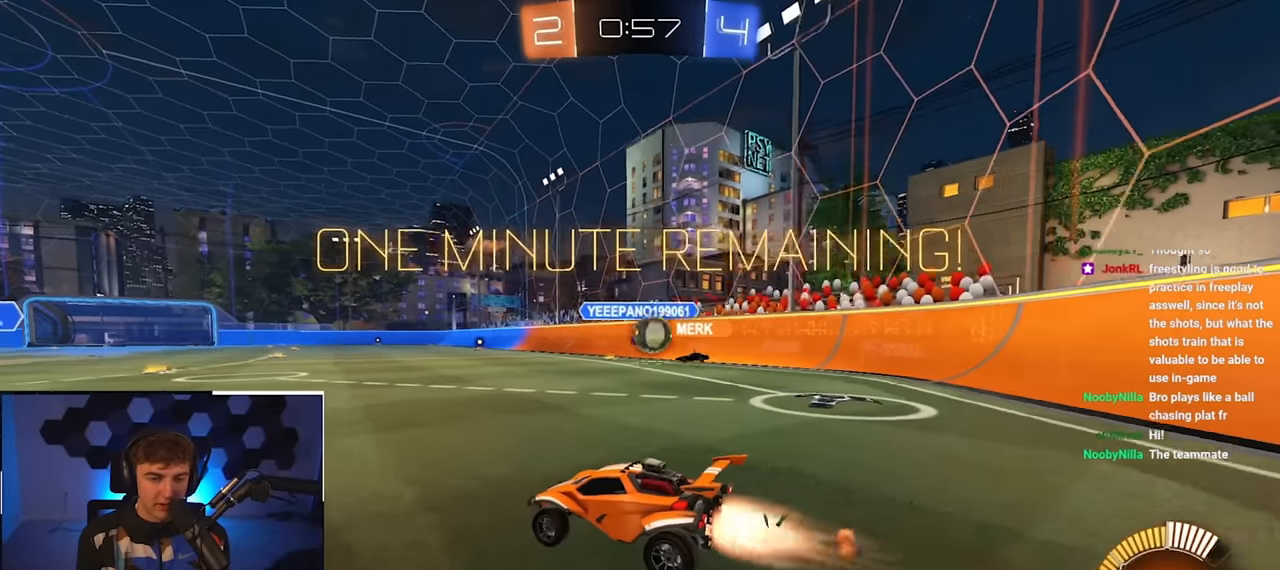
{"buttons": [], "left_stick": "center", "right_stick": "center", "events": [[117, "L2", "up"], [150, "left_stick", "center"], [233, "left_stick", "down"], [467, "left_stick", "center"]]}
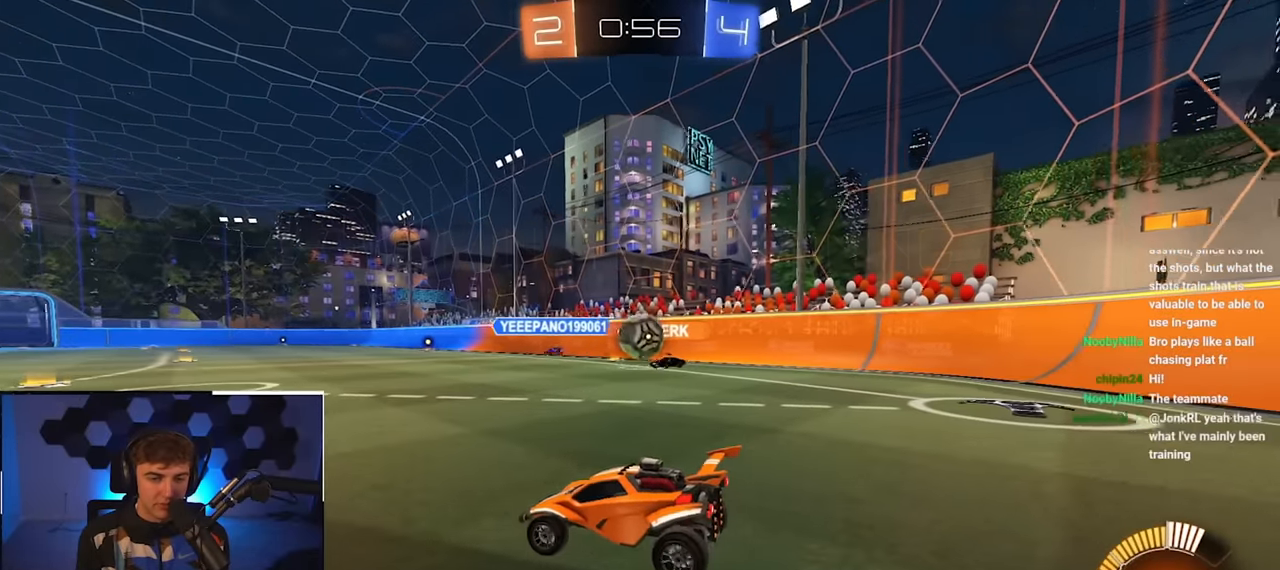
{"buttons": [], "left_stick": "up", "right_stick": "center", "events": [[183, "left_stick", "up"]]}
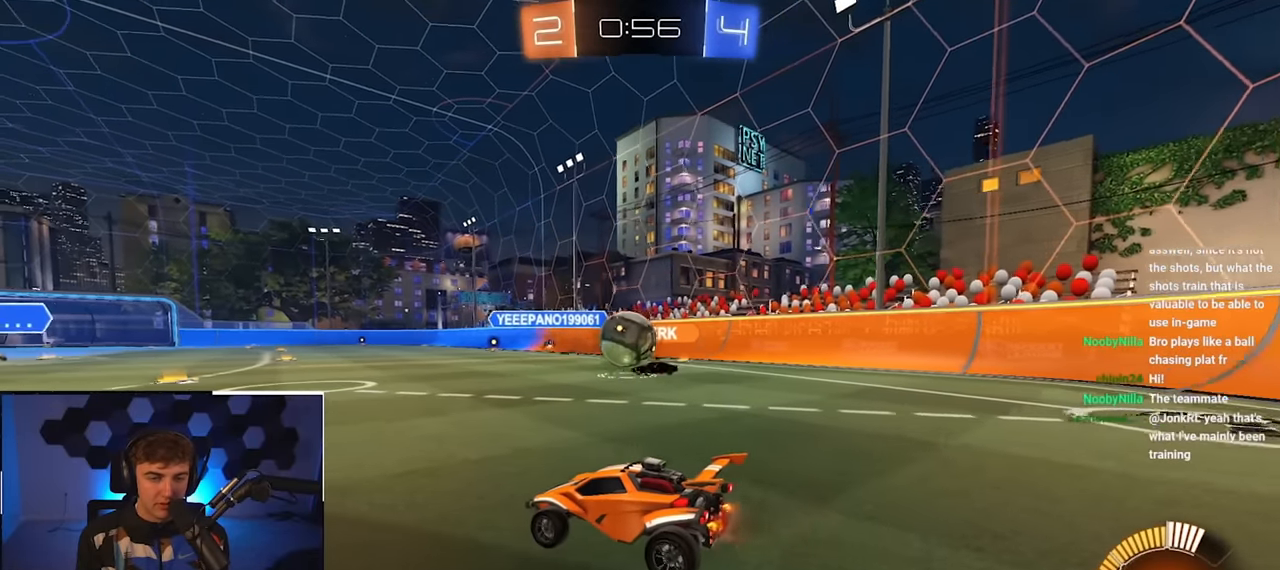
{"buttons": [], "left_stick": "up-left", "right_stick": "center", "events": [[167, "left_stick", "up-left"], [333, "L2", "down"], [417, "L2", "up"]]}
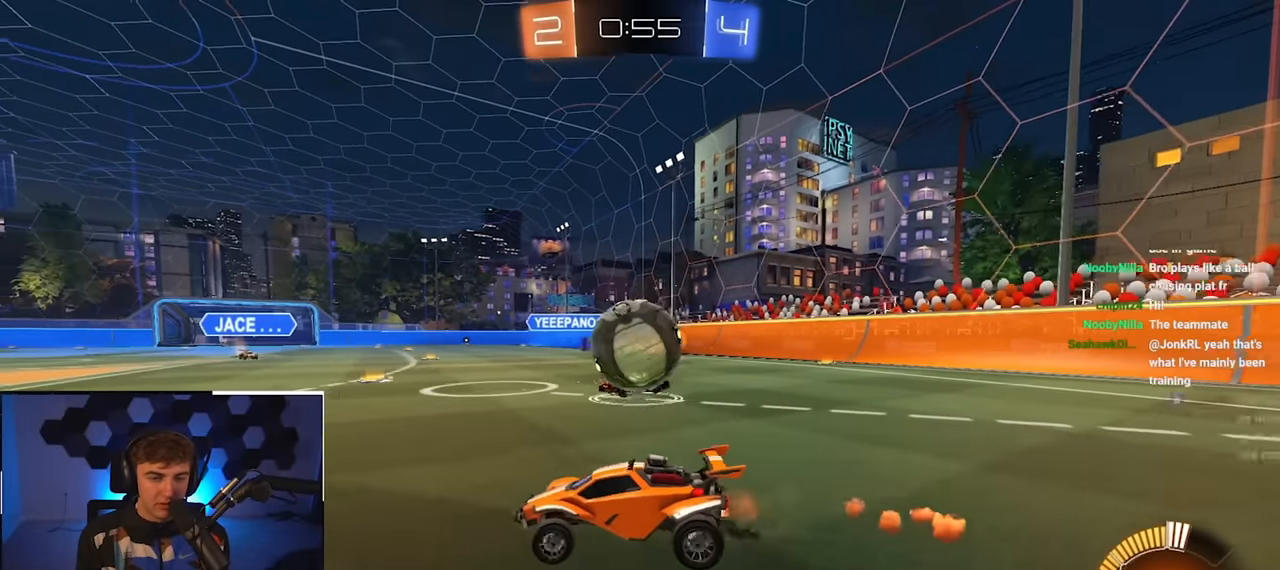
{"buttons": [], "left_stick": "up", "right_stick": "center", "events": [[233, "left_stick", "down-left"], [367, "left_stick", "up"]]}
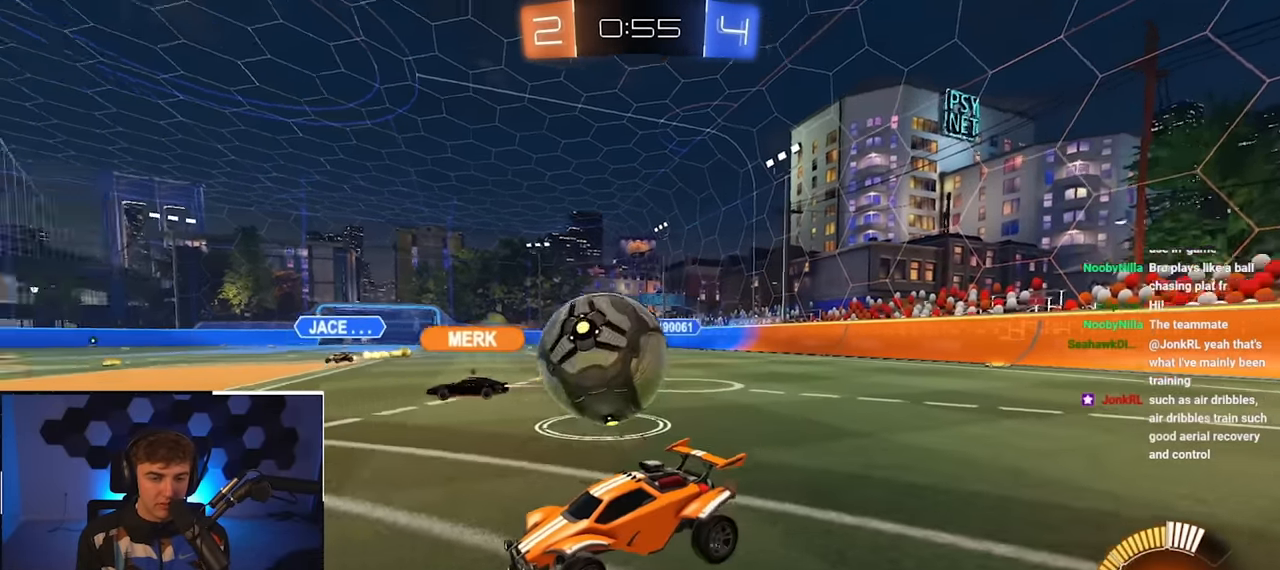
{"buttons": [], "left_stick": "up-right", "right_stick": "center", "events": [[317, "left_stick", "up-right"]]}
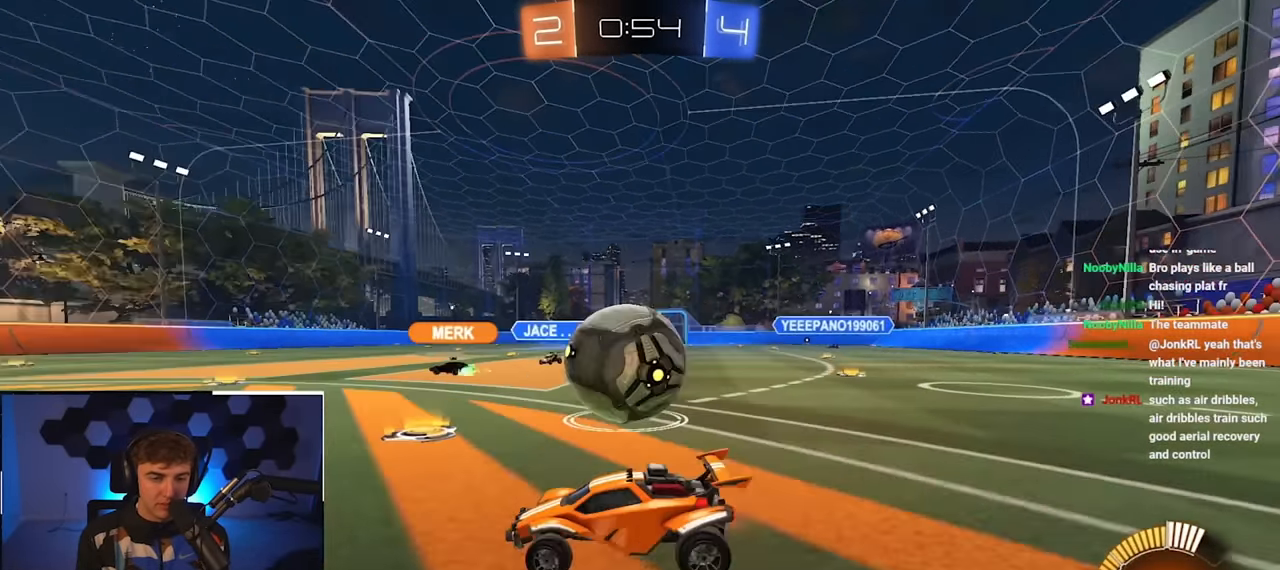
{"buttons": ["L2", "R1"], "left_stick": "up", "right_stick": "center", "events": [[400, "CROSS", "down"], [400, "L2", "down"], [400, "R1", "down"], [433, "left_stick", "up"], [450, "CROSS", "up"]]}
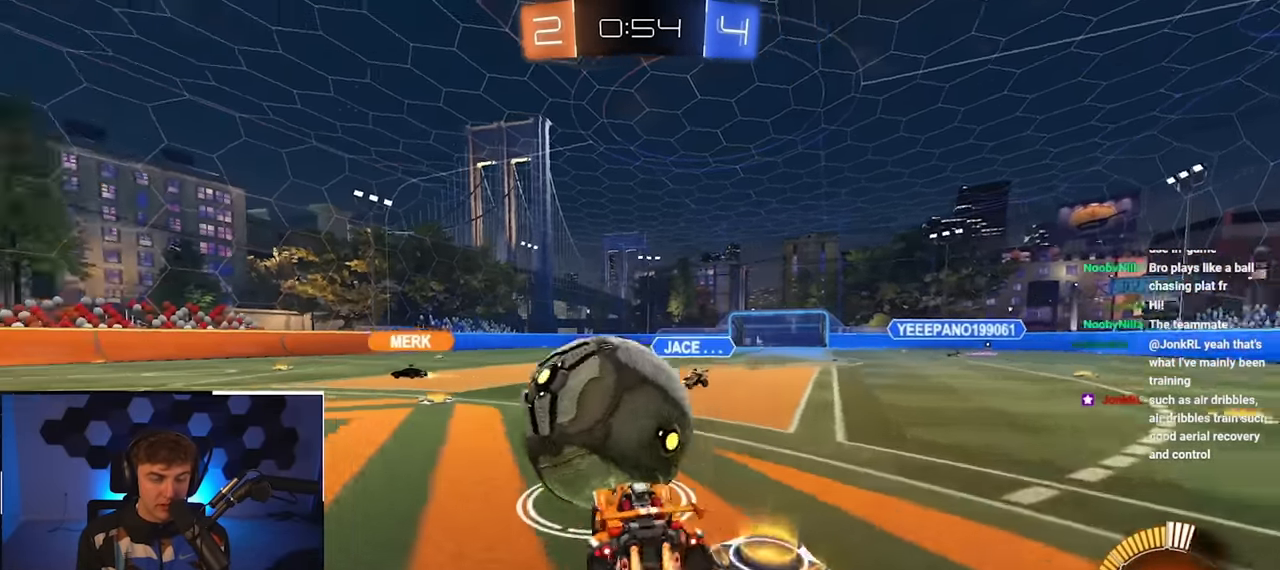
{"buttons": ["R1"], "left_stick": "down-left", "right_stick": "center", "events": [[17, "CROSS", "down"], [17, "L3", "down"], [50, "SQUARE", "down"], [50, "left_stick", "down-left"], [250, "L2", "up"], [250, "SQUARE", "up"], [283, "CROSS", "up"], [283, "L3", "up"]]}
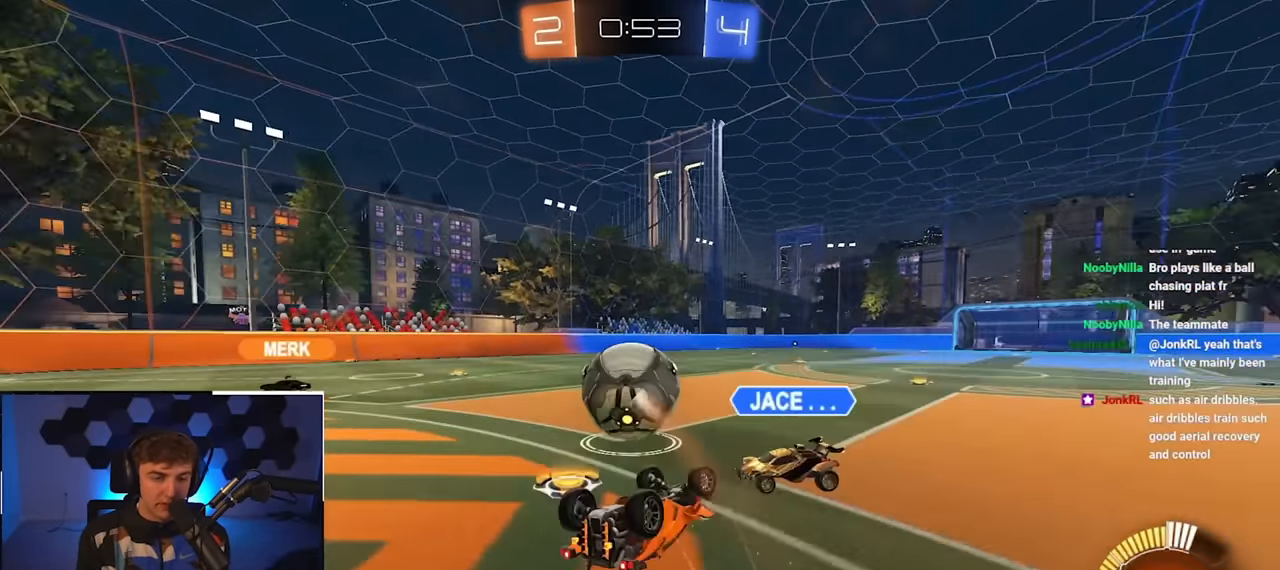
{"buttons": ["L2"], "left_stick": "down-left", "right_stick": "center", "events": [[33, "L2", "down"], [417, "R1", "up"]]}
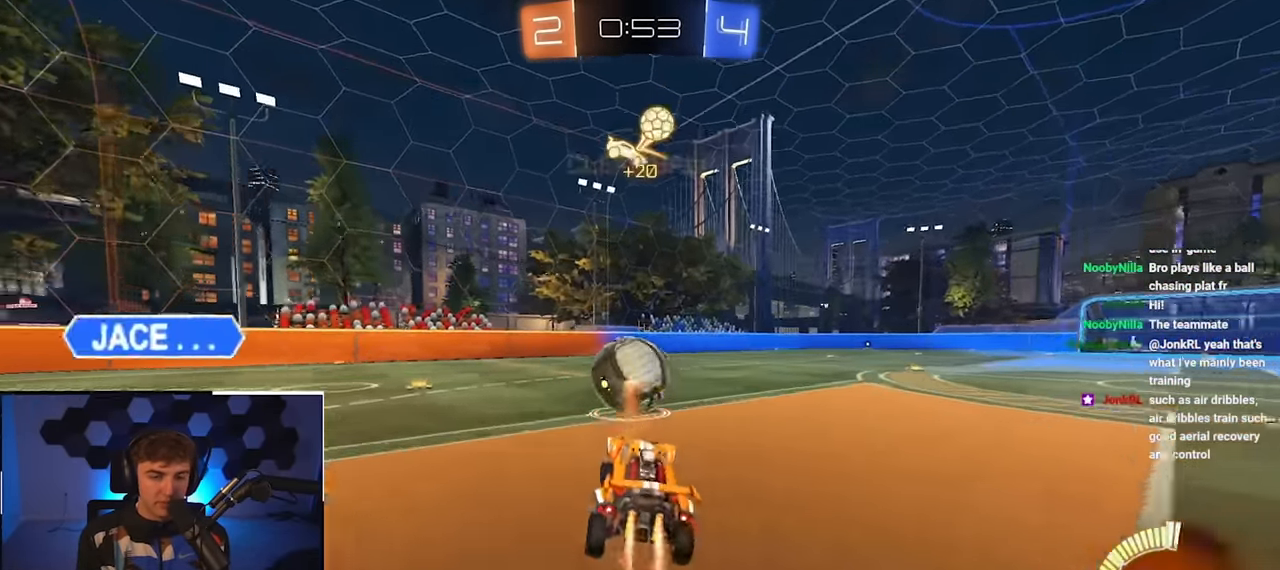
{"buttons": [], "left_stick": "up-right", "right_stick": "center", "events": [[66, "left_stick", "center"], [266, "left_stick", "up-right"], [366, "L2", "up"]]}
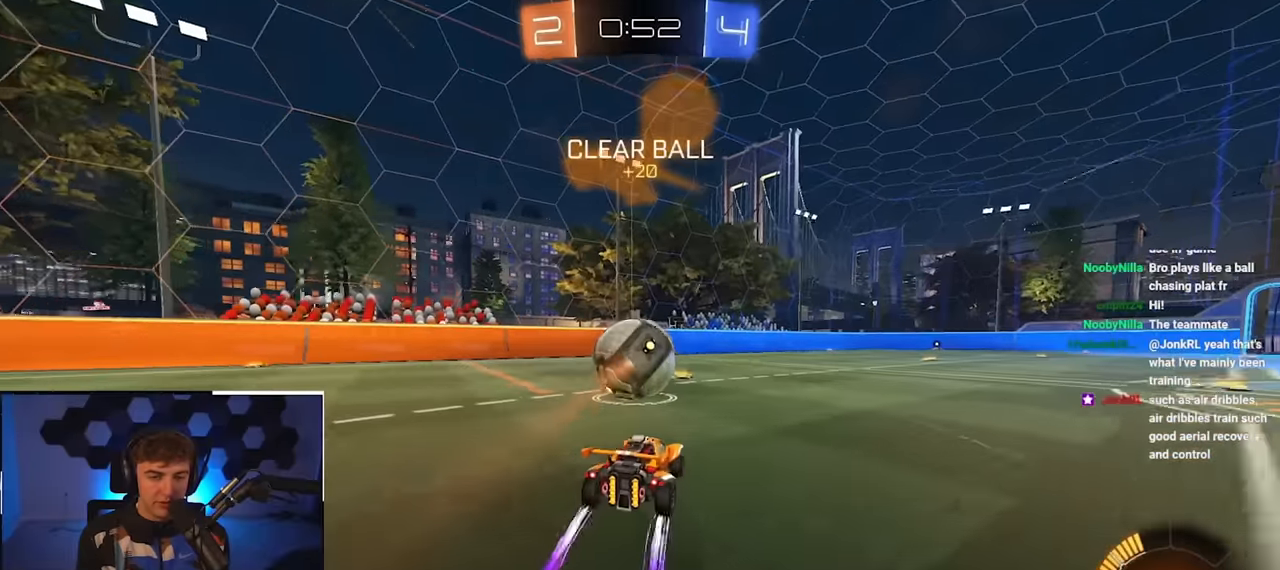
{"buttons": [], "left_stick": "center", "right_stick": "center", "events": [[50, "left_stick", "up-left"], [333, "left_stick", "center"]]}
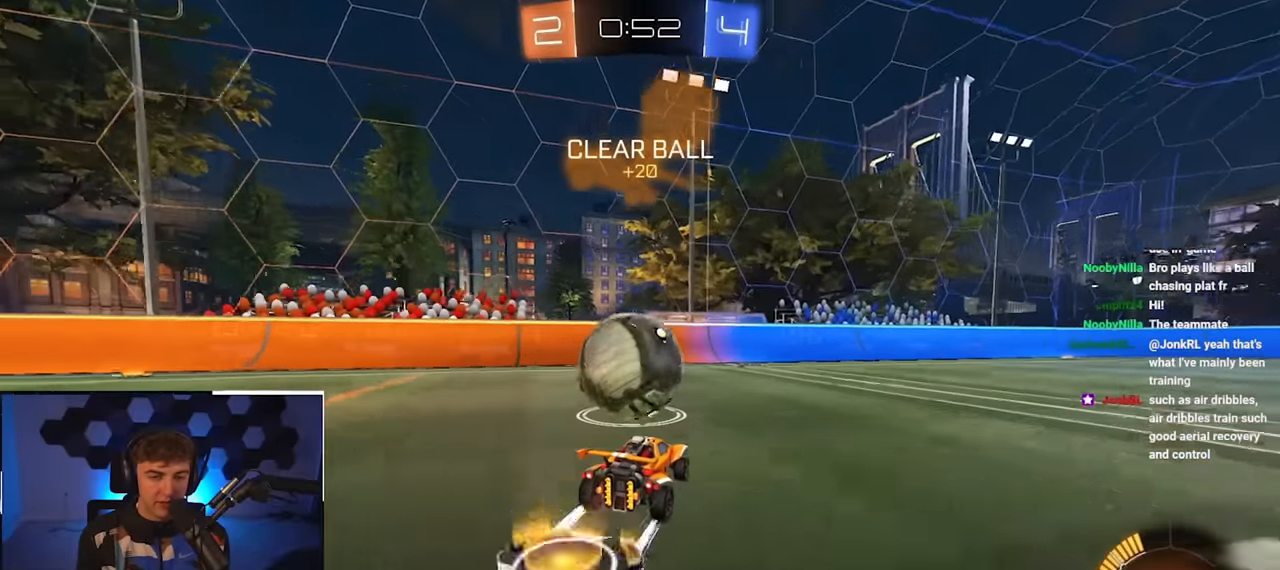
{"buttons": [], "left_stick": "left", "right_stick": "center", "events": [[433, "left_stick", "left"]]}
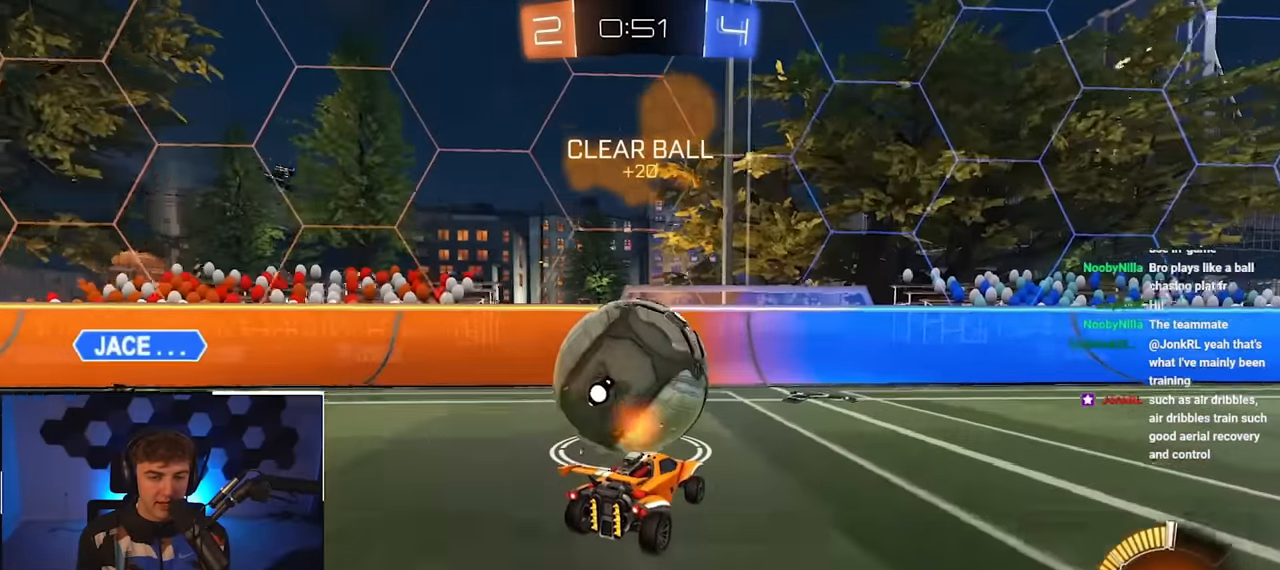
{"buttons": [], "left_stick": "up", "right_stick": "center", "events": [[16, "left_stick", "center"], [116, "left_stick", "down"], [266, "left_stick", "up"]]}
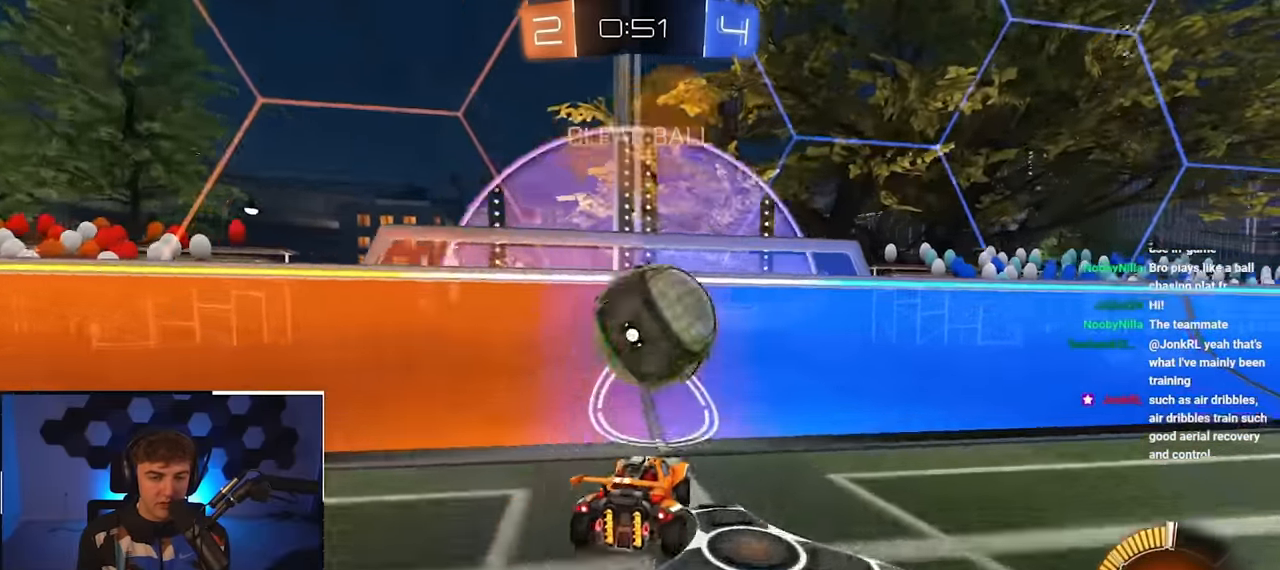
{"buttons": [], "left_stick": "up", "right_stick": "center", "events": [[66, "L2", "down"], [200, "L2", "up"]]}
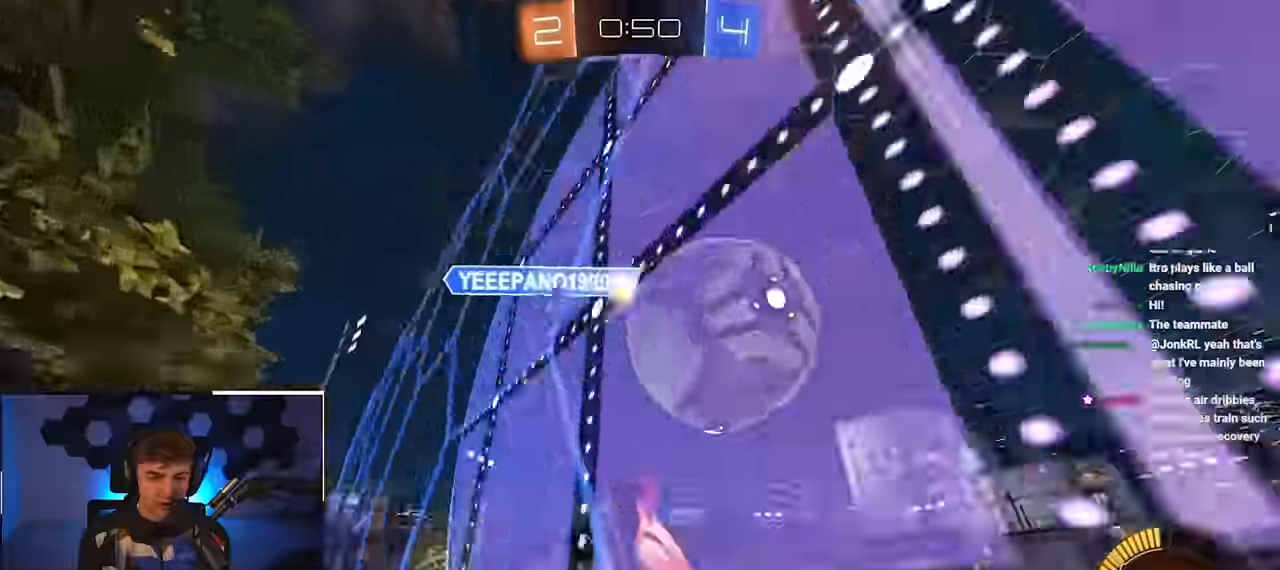
{"buttons": ["R1"], "left_stick": "up-left", "right_stick": "center", "events": [[283, "left_stick", "left"], [383, "R1", "down"], [433, "left_stick", "up-left"]]}
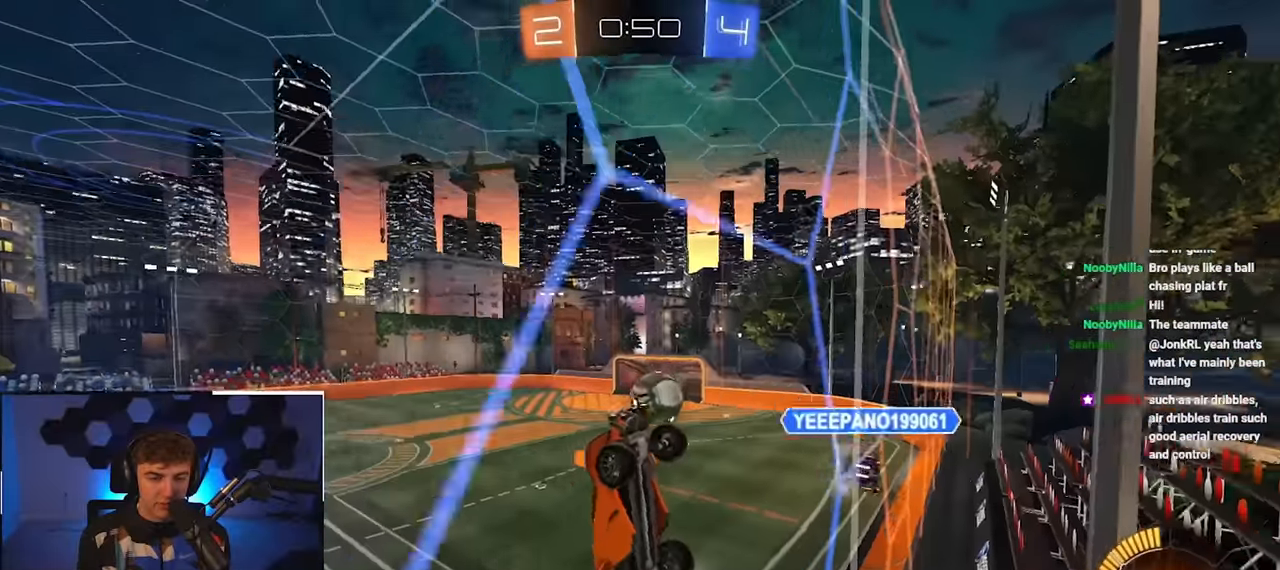
{"buttons": ["L2"], "left_stick": "up-left", "right_stick": "center", "events": [[16, "R1", "up"], [350, "L2", "down"]]}
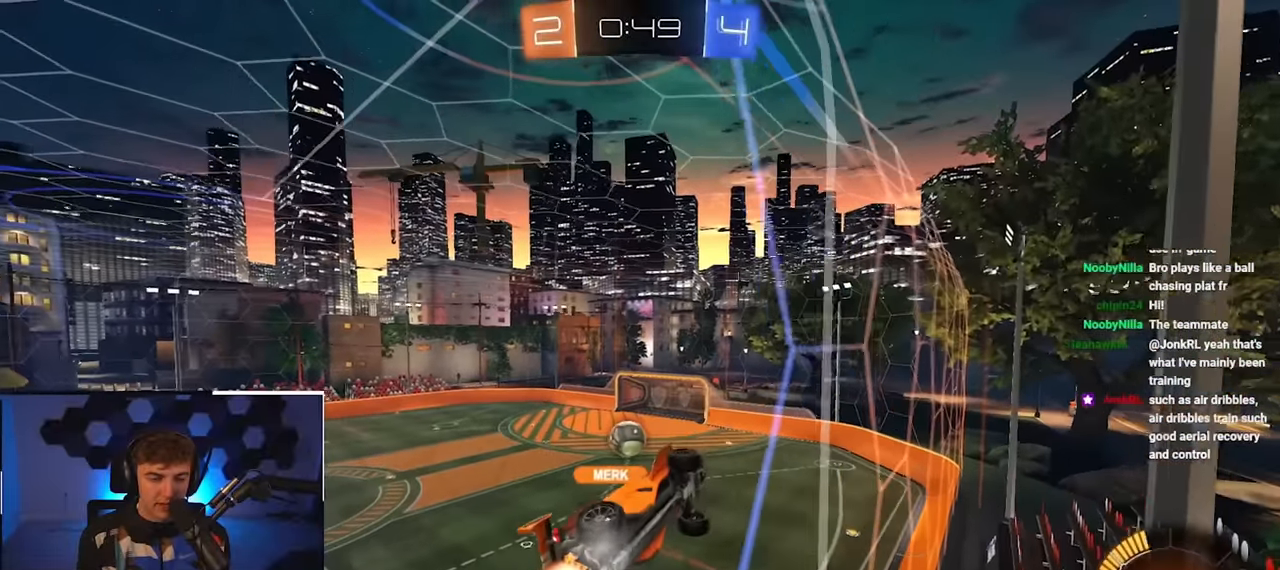
{"buttons": ["L2"], "left_stick": "up", "right_stick": "center", "events": [[233, "left_stick", "center"], [466, "left_stick", "up"]]}
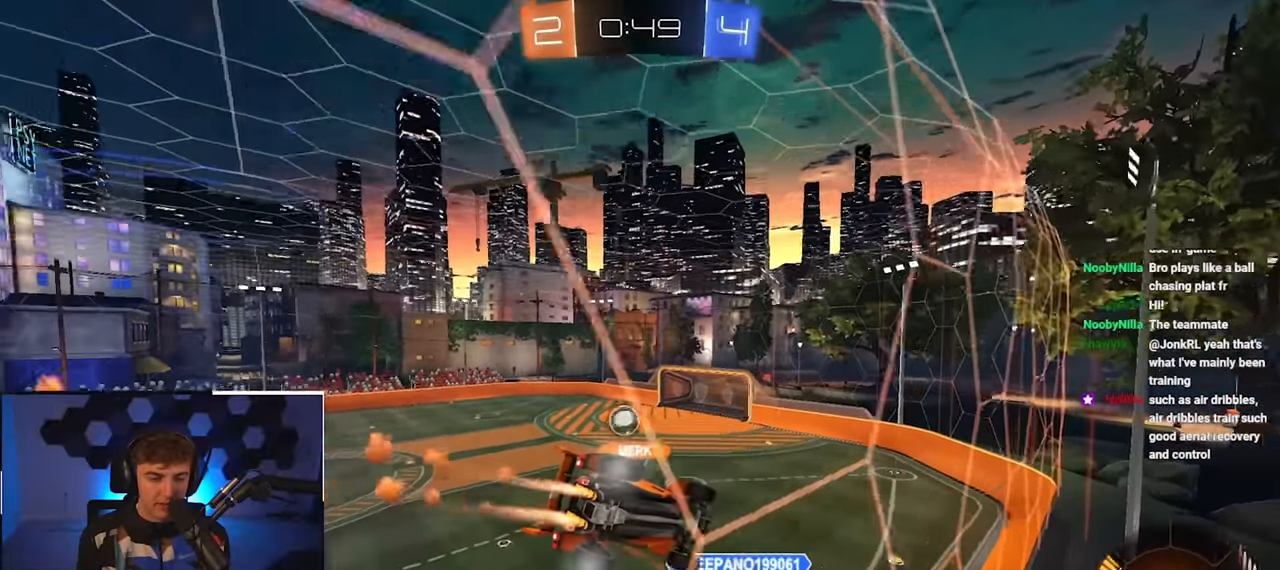
{"buttons": [], "left_stick": "down-right", "right_stick": "center", "events": [[216, "CROSS", "down"], [216, "R1", "down"], [266, "left_stick", "down-right"], [333, "L2", "up"], [466, "R1", "up"], [483, "CROSS", "up"]]}
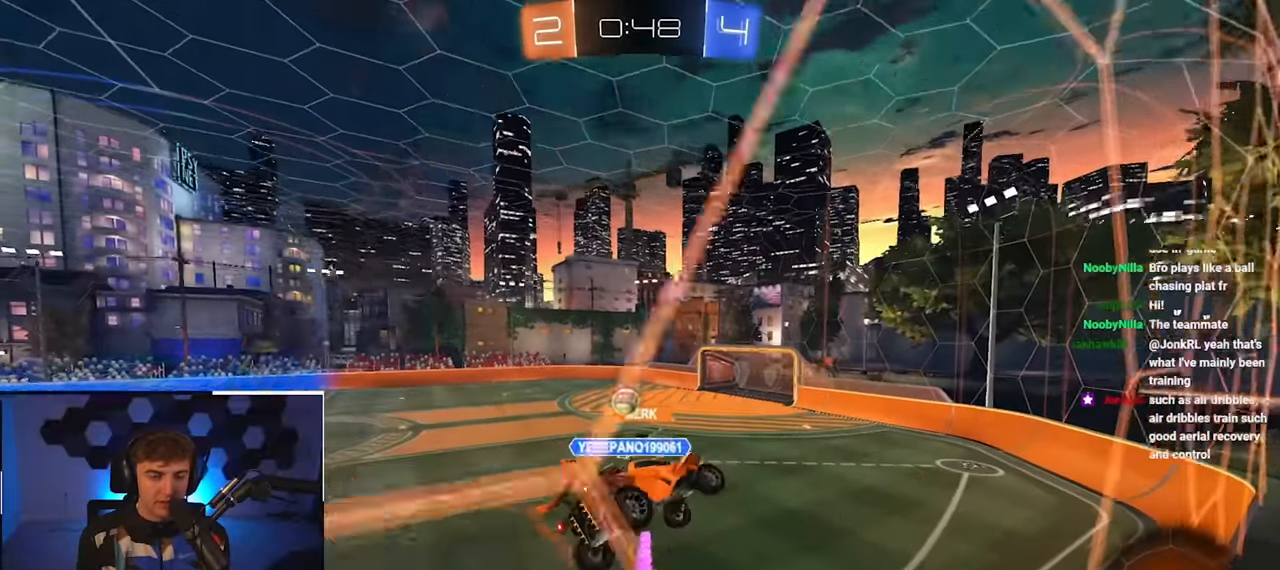
{"buttons": [], "left_stick": "up", "right_stick": "center", "events": [[33, "left_stick", "center"], [450, "left_stick", "up"]]}
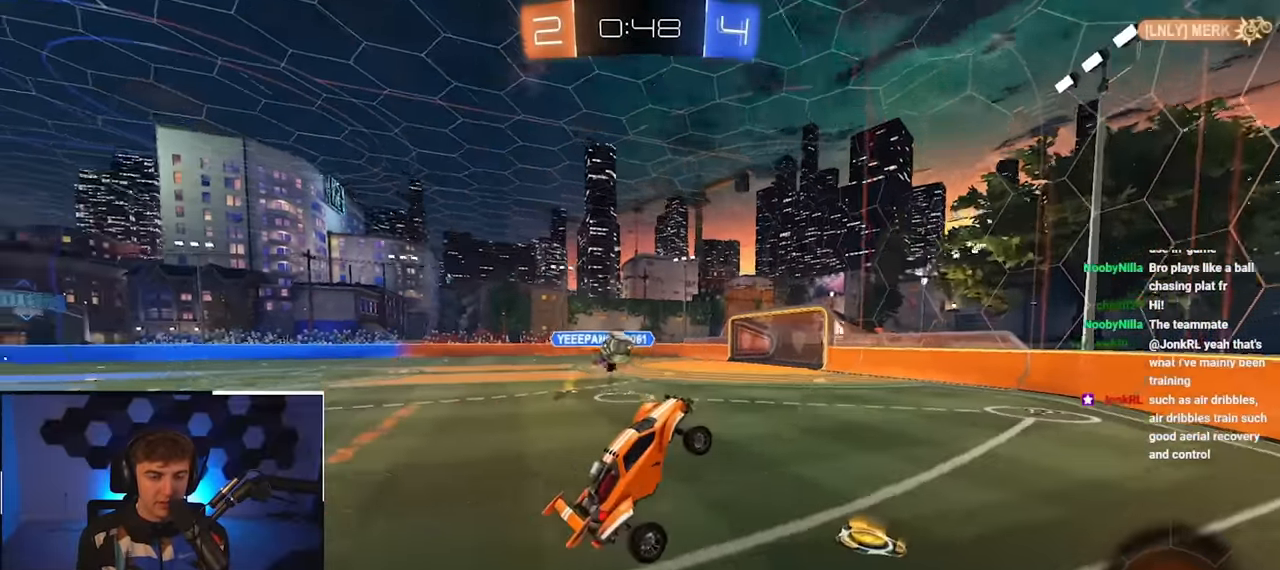
{"buttons": ["R1"], "left_stick": "up-right", "right_stick": "center", "events": [[133, "CROSS", "down"], [216, "CROSS", "up"], [350, "left_stick", "up-right"], [366, "R1", "down"]]}
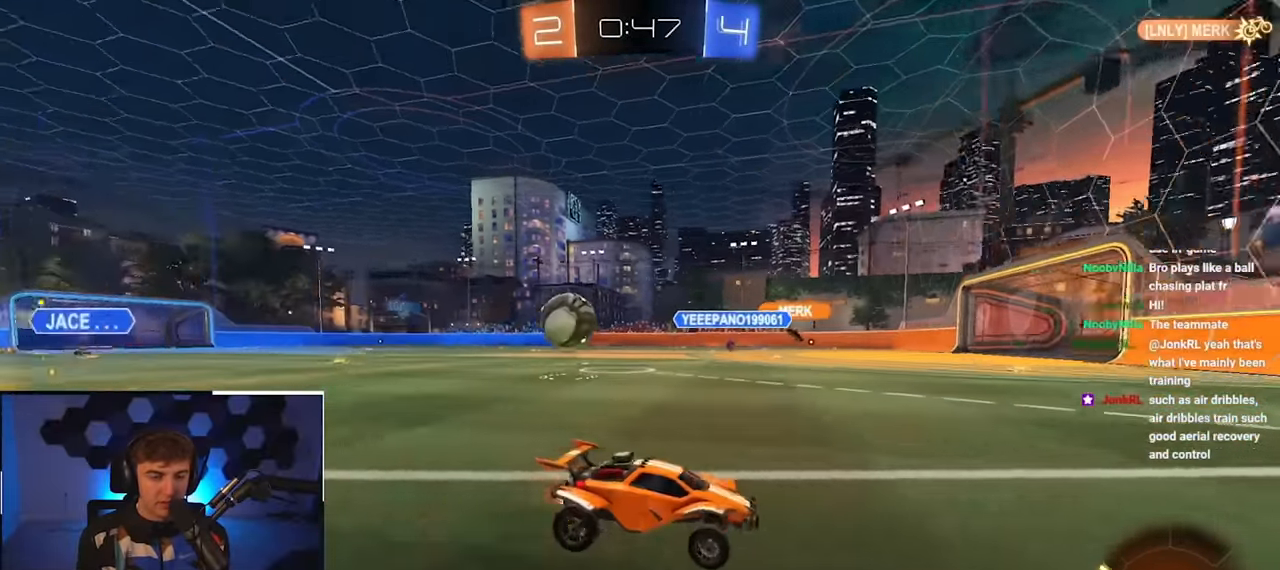
{"buttons": [], "left_stick": "up-right", "right_stick": "center", "events": [[16, "R1", "up"], [133, "R1", "down"], [183, "R1", "up"]]}